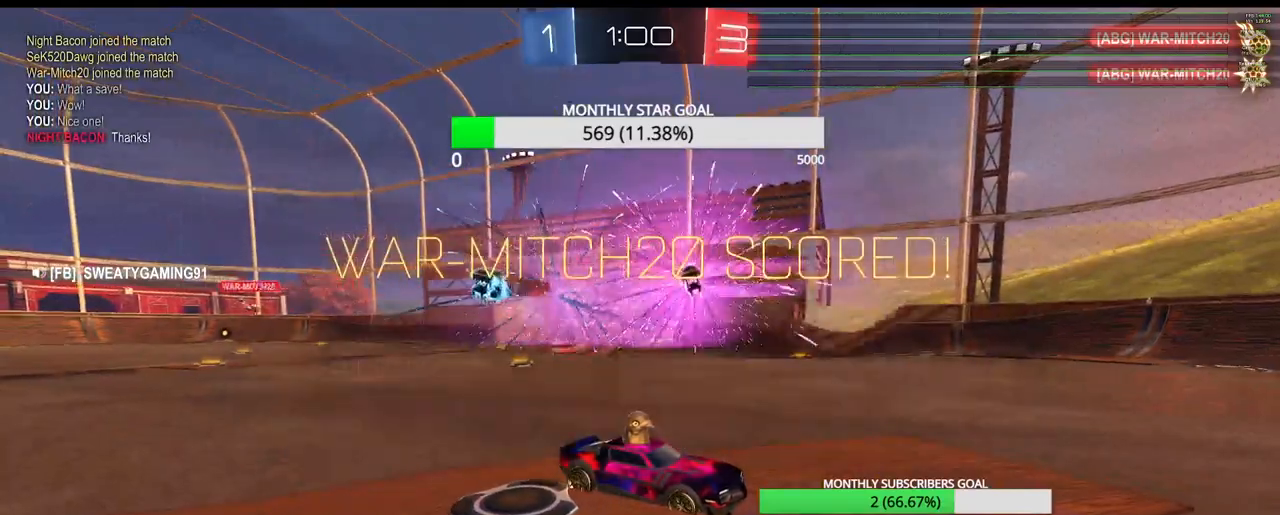
Gameplay with a controller (PlayStation layout); each line is a JSON object with the inputs held at the frame after it. "events" lists button and stick changes between this image and that frame as [ms after this image, input, new state], when the widget could be followed in between.
{"buttons": [], "left_stick": "center", "right_stick": "center", "events": []}
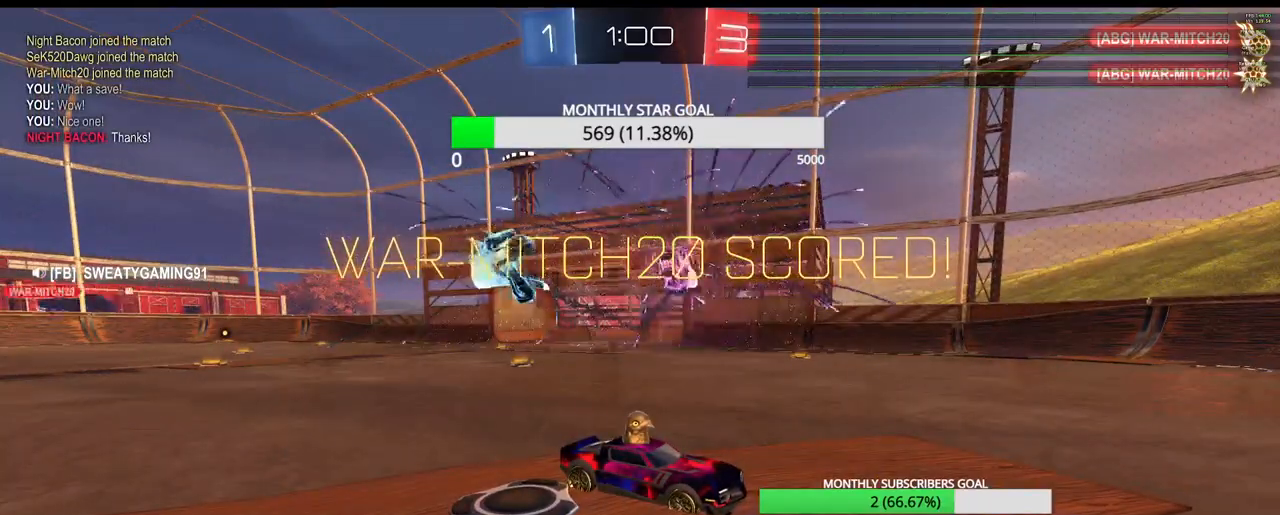
{"buttons": ["SELECT"], "left_stick": "center", "right_stick": "center", "events": [[133, "SELECT", "down"], [333, "CROSS", "down"], [500, "CROSS", "up"]]}
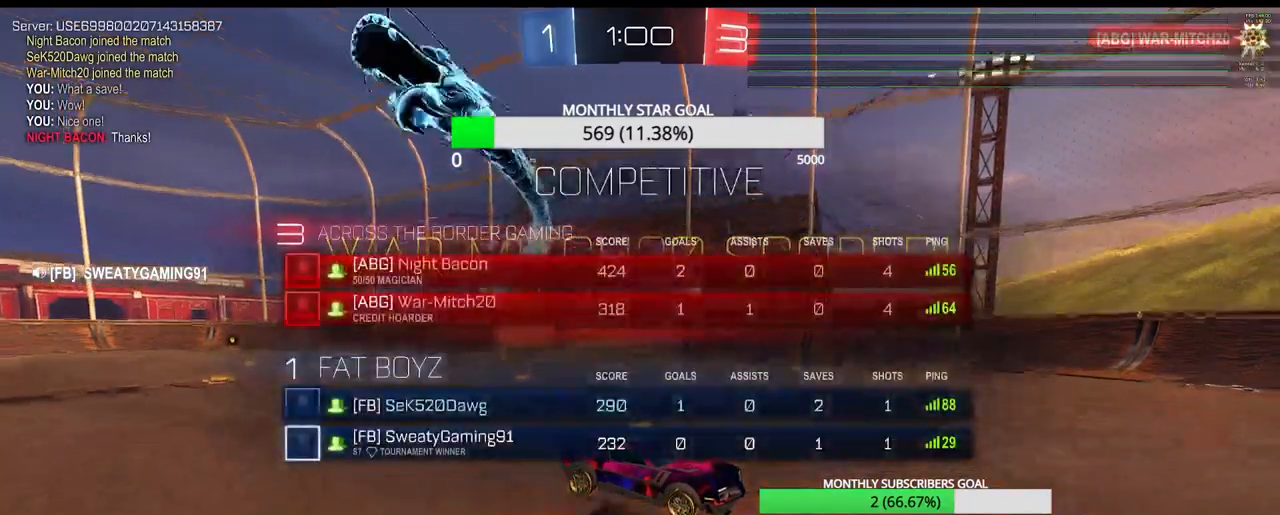
{"buttons": ["CROSS", "SELECT"], "left_stick": "center", "right_stick": "center", "events": [[433, "CROSS", "down"]]}
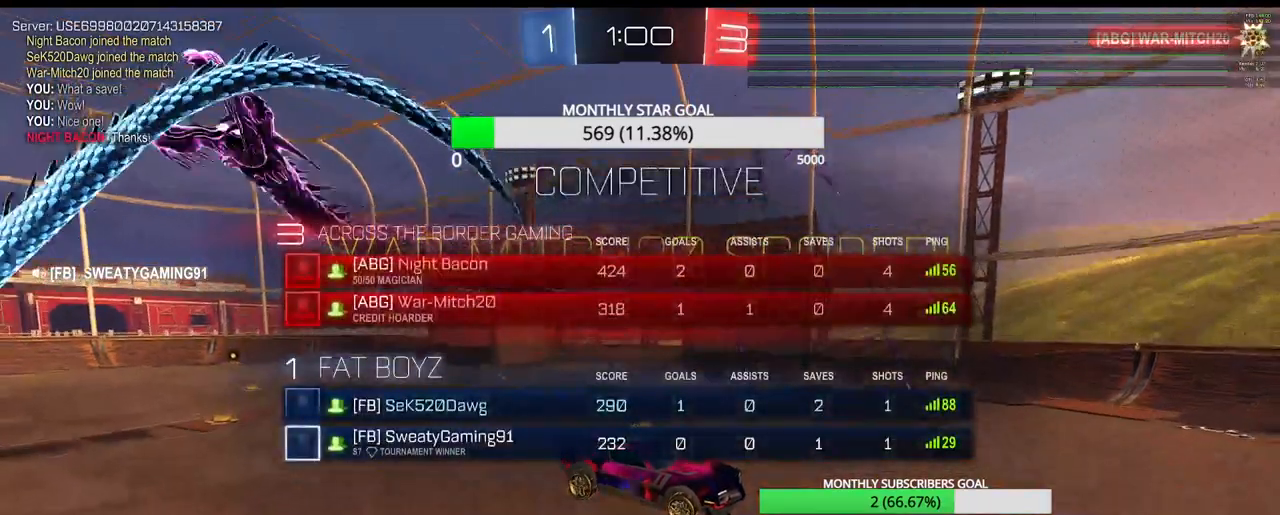
{"buttons": ["SELECT"], "left_stick": "center", "right_stick": "center", "events": [[67, "CROSS", "up"]]}
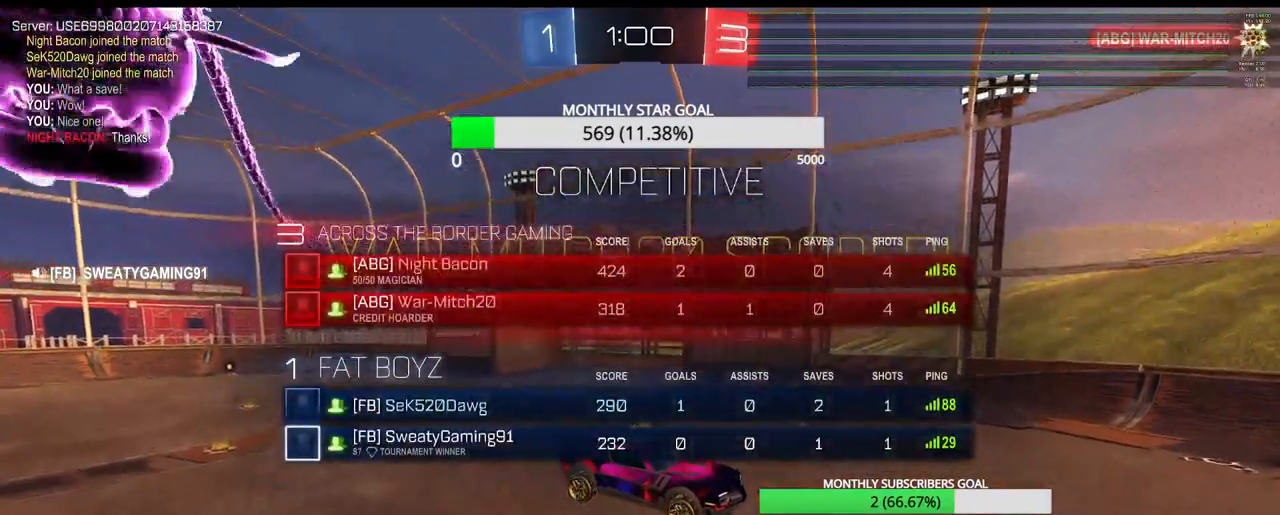
{"buttons": [], "left_stick": "center", "right_stick": "center", "events": [[417, "SELECT", "up"]]}
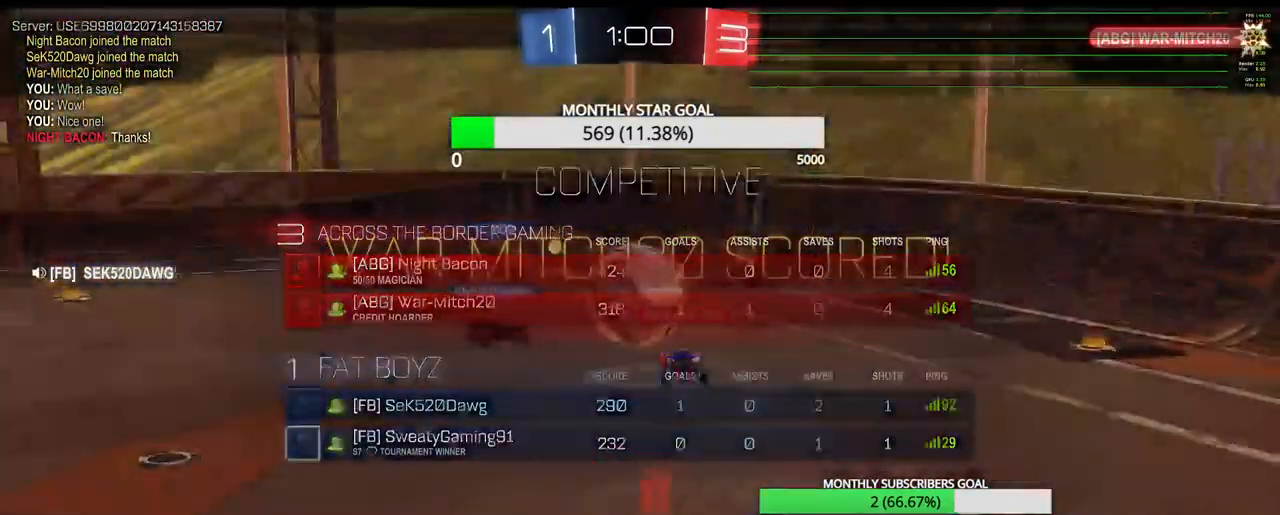
{"buttons": [], "left_stick": "center", "right_stick": "center", "events": []}
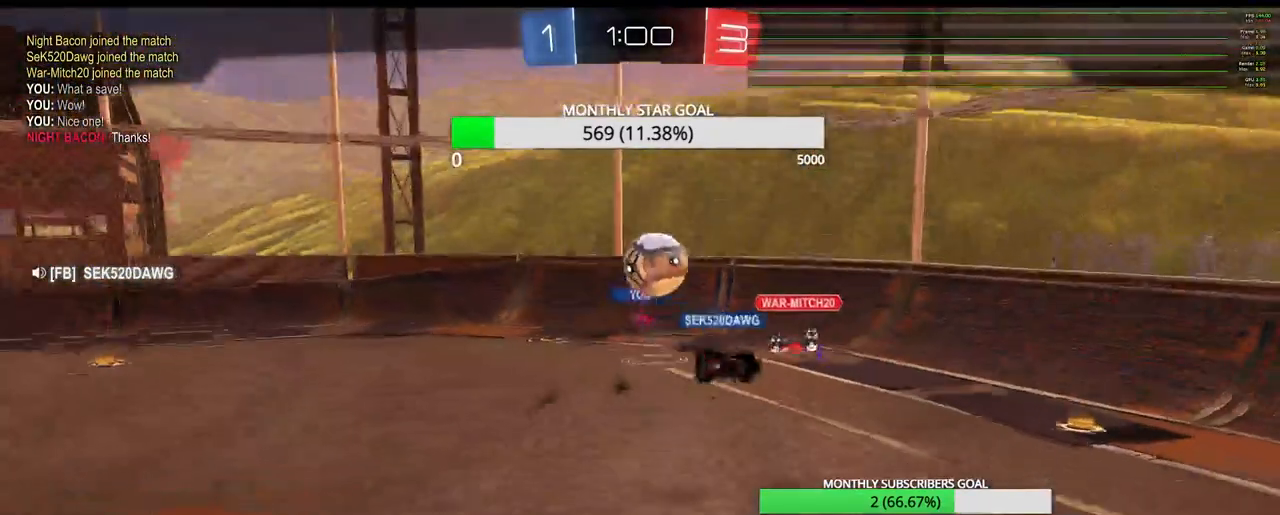
{"buttons": [], "left_stick": "center", "right_stick": "center", "events": []}
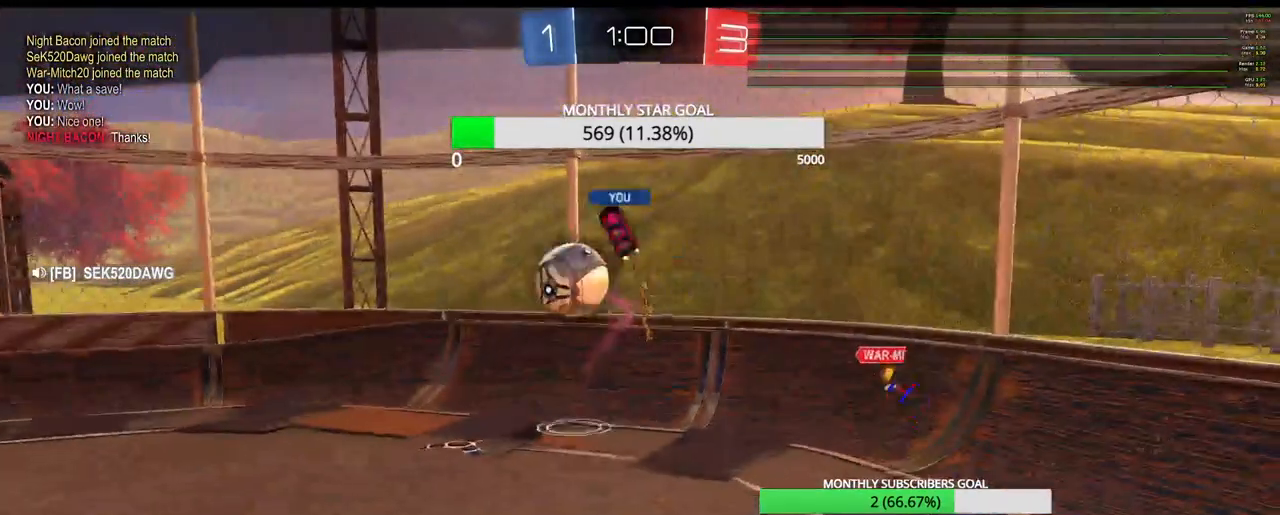
{"buttons": [], "left_stick": "center", "right_stick": "center", "events": [[33, "SELECT", "down"], [317, "SELECT", "up"]]}
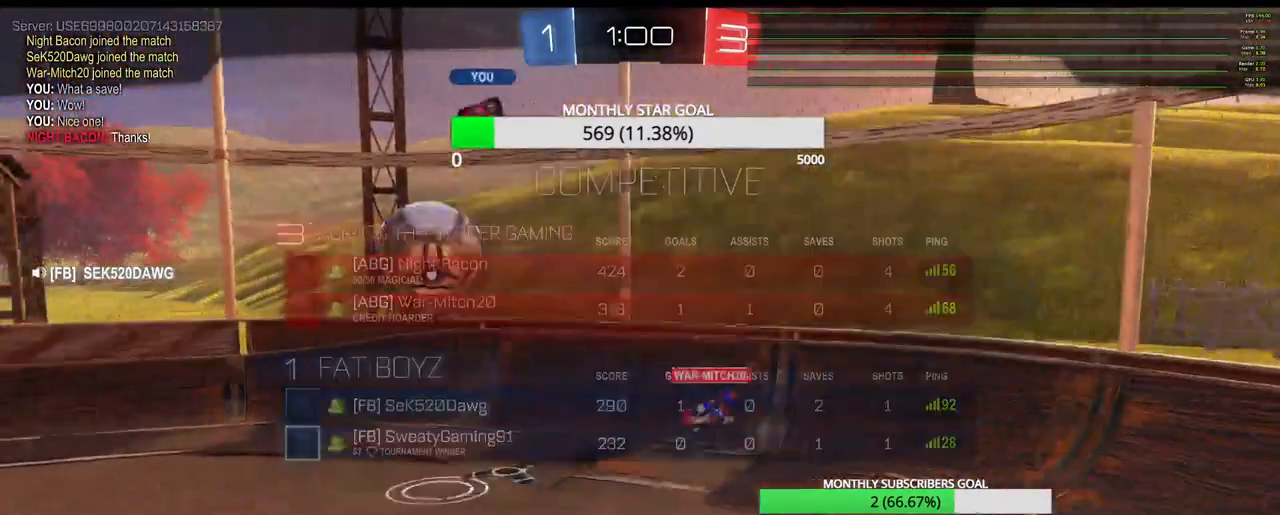
{"buttons": [], "left_stick": "center", "right_stick": "center", "events": [[17, "CROSS", "down"], [133, "CROSS", "up"]]}
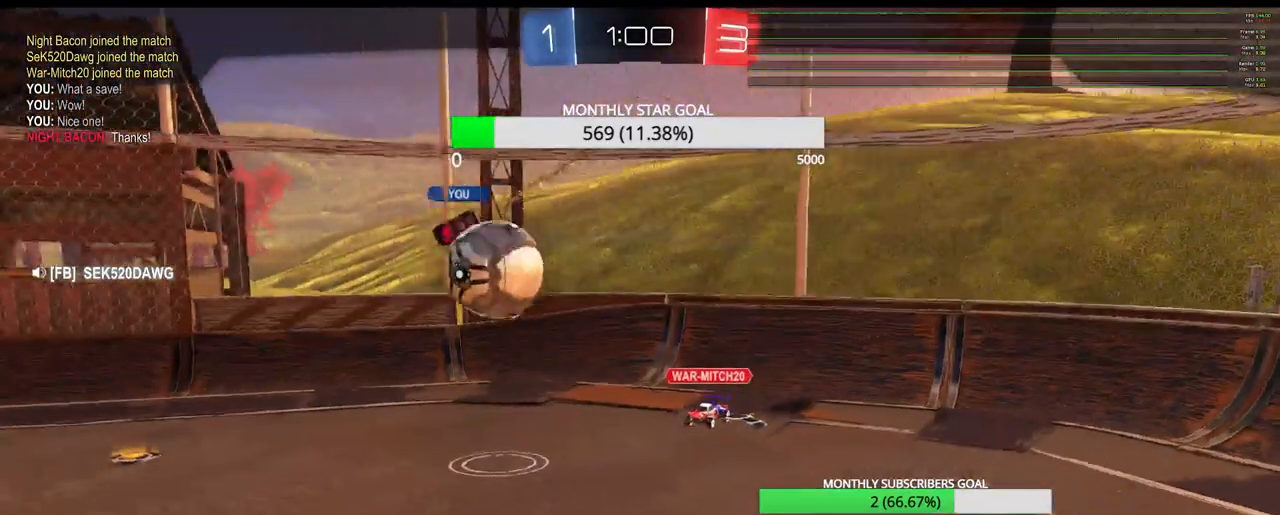
{"buttons": [], "left_stick": "center", "right_stick": "center", "events": []}
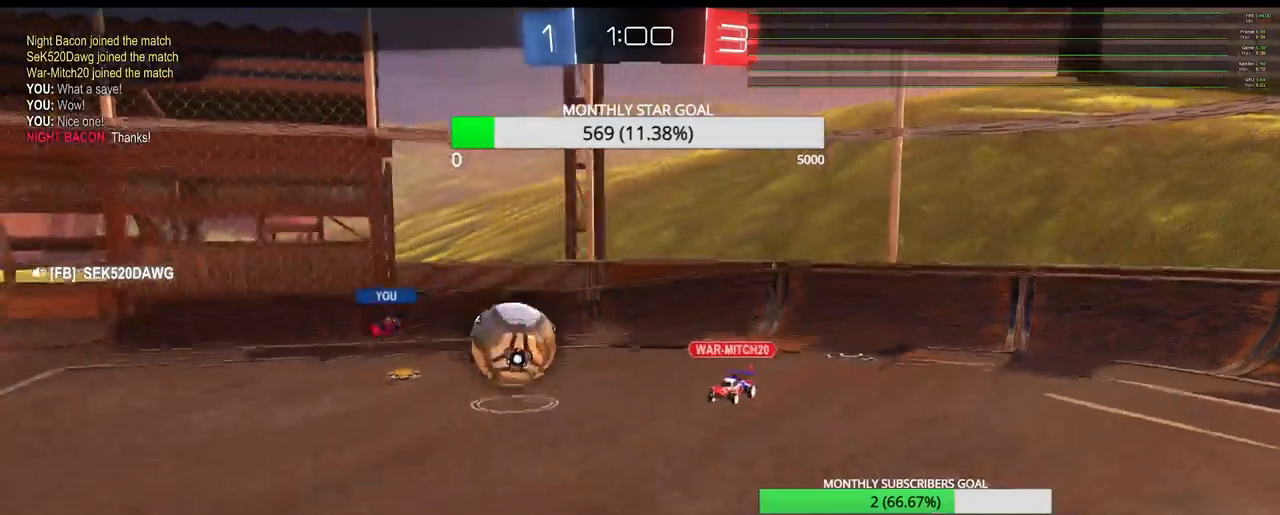
{"buttons": [], "left_stick": "center", "right_stick": "center", "events": []}
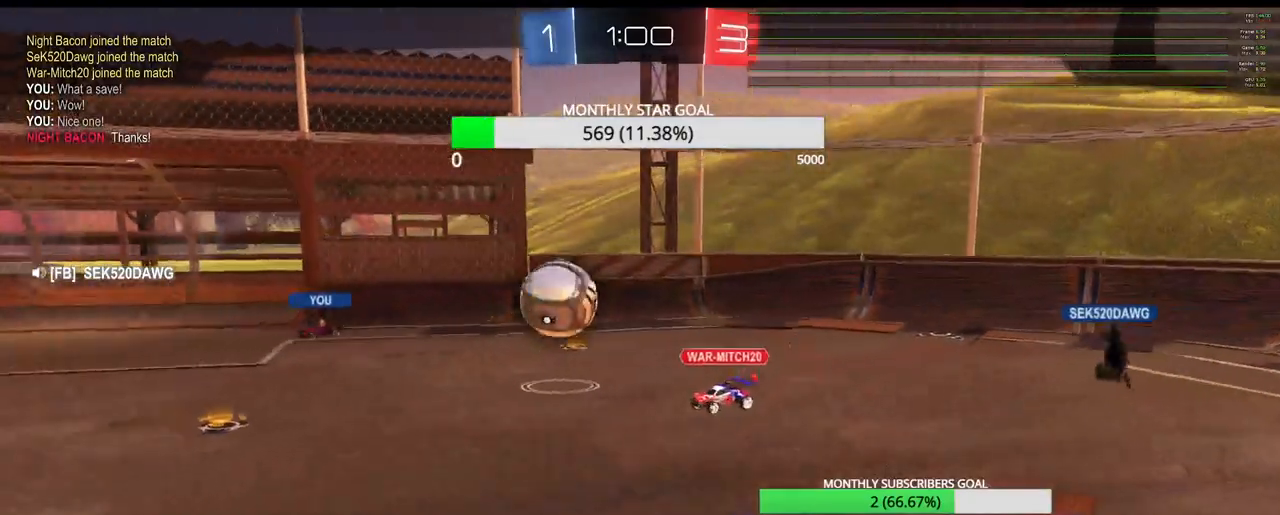
{"buttons": [], "left_stick": "center", "right_stick": "center", "events": []}
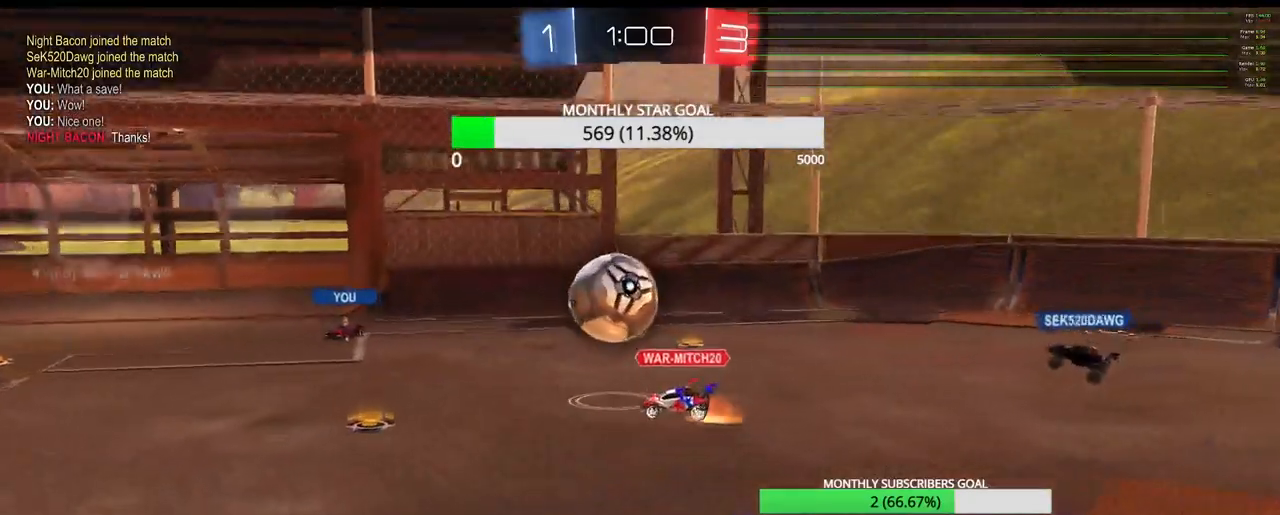
{"buttons": [], "left_stick": "center", "right_stick": "center", "events": []}
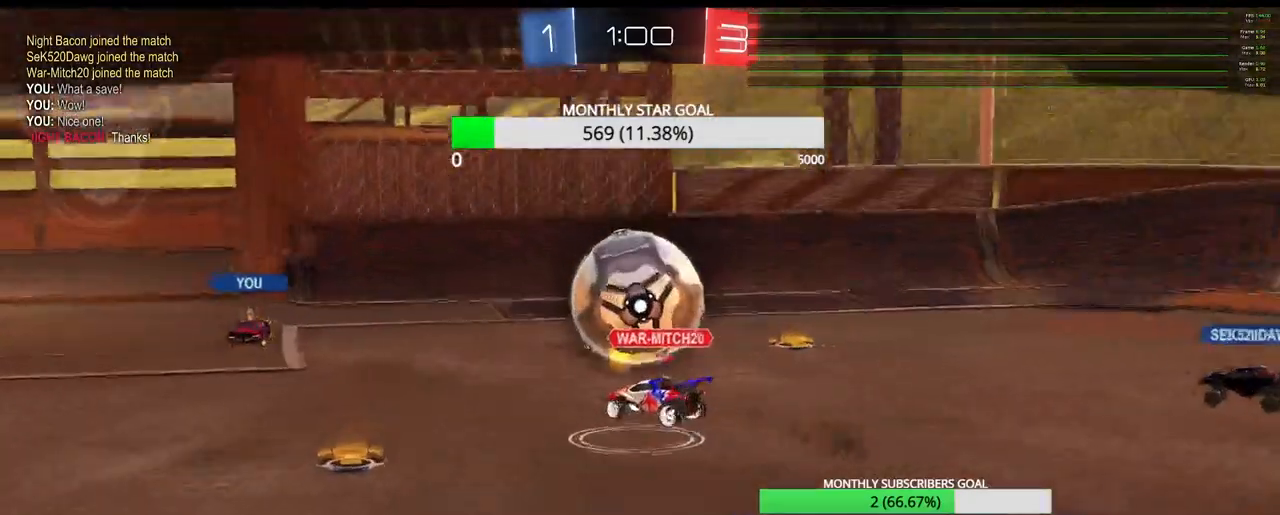
{"buttons": [], "left_stick": "center", "right_stick": "center", "events": []}
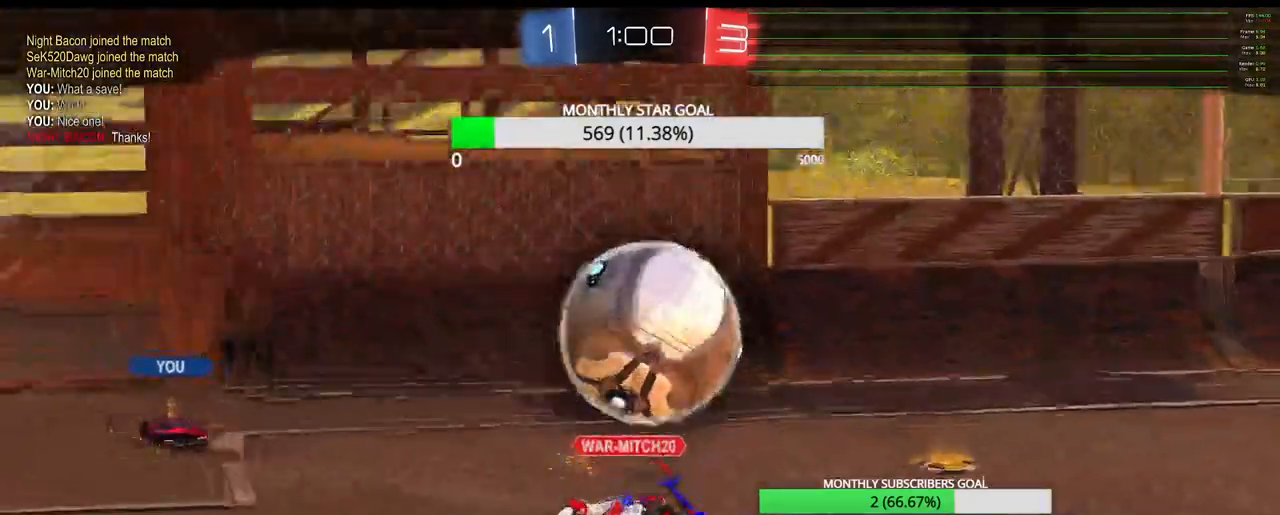
{"buttons": [], "left_stick": "center", "right_stick": "center", "events": [[333, "CROSS", "down"], [467, "CROSS", "up"]]}
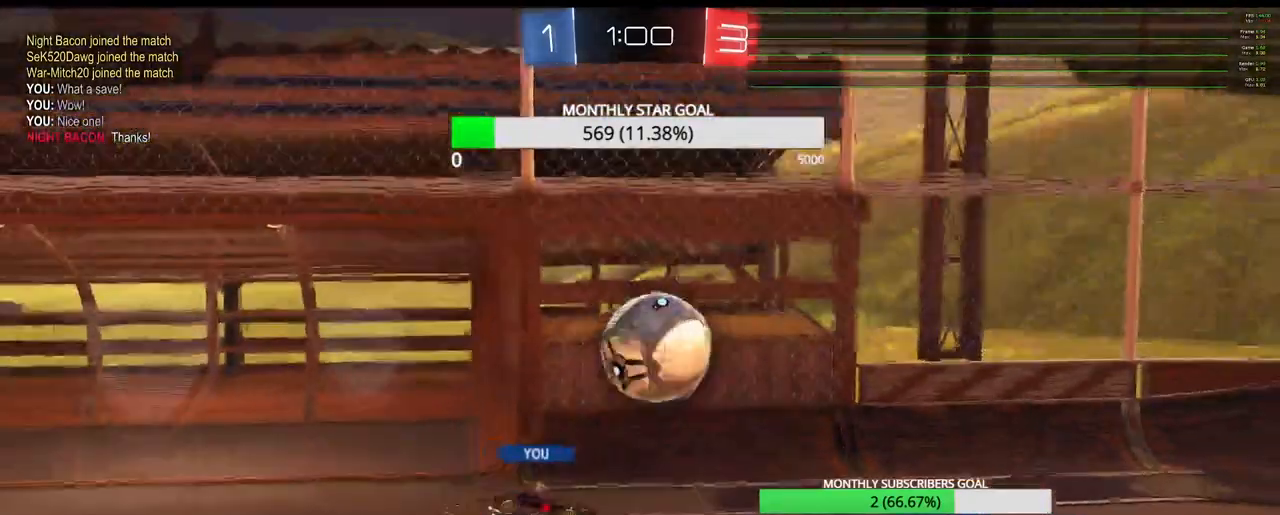
{"buttons": [], "left_stick": "center", "right_stick": "center", "events": []}
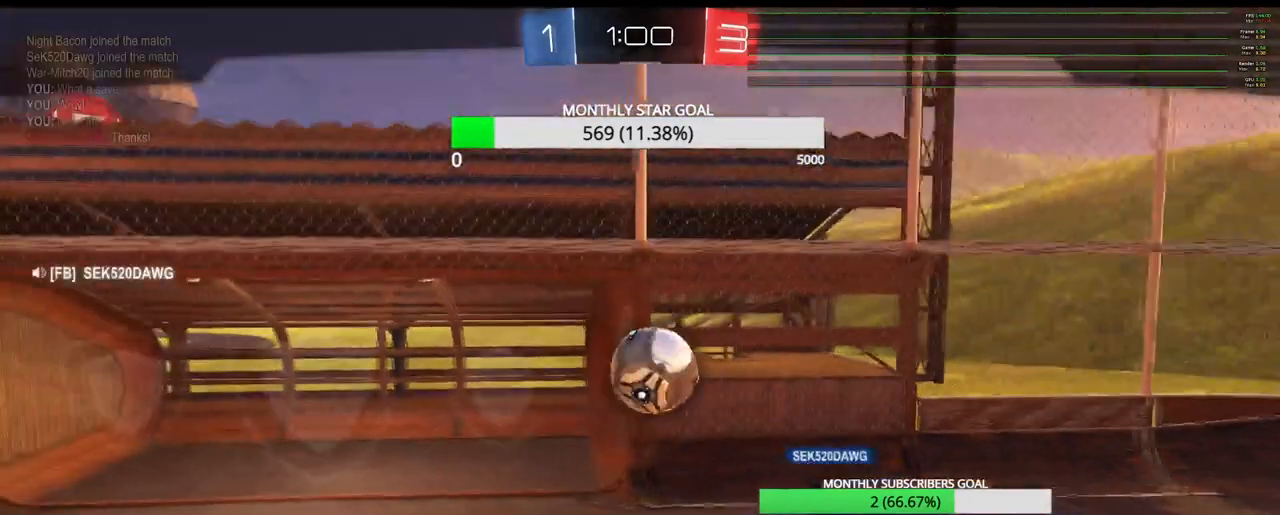
{"buttons": [], "left_stick": "center", "right_stick": "center", "events": []}
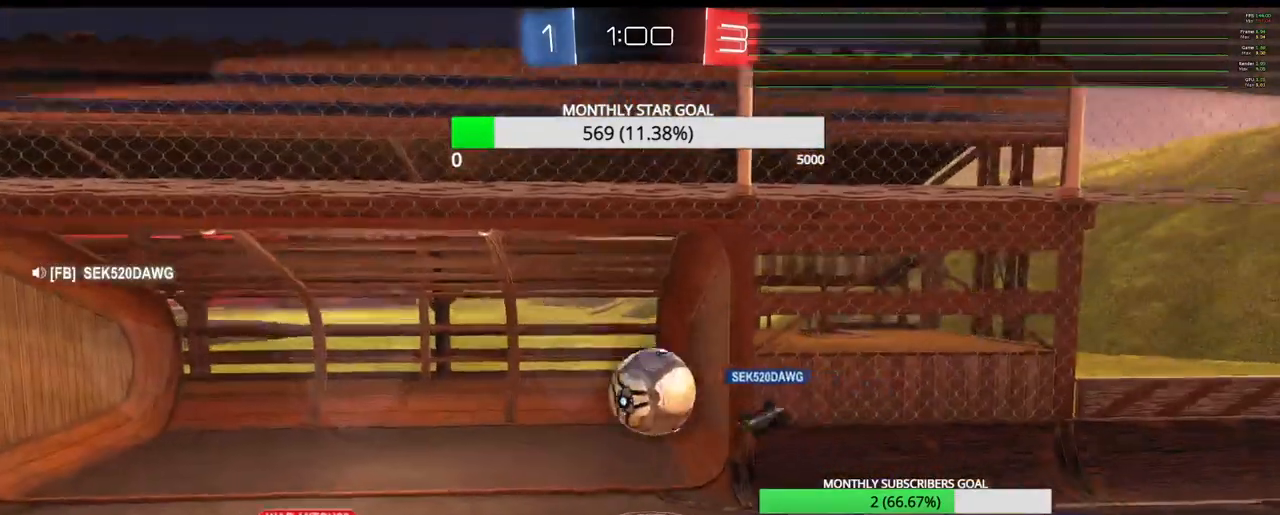
{"buttons": ["SELECT"], "left_stick": "center", "right_stick": "center", "events": [[100, "CROSS", "down"], [200, "SELECT", "down"], [217, "CROSS", "up"]]}
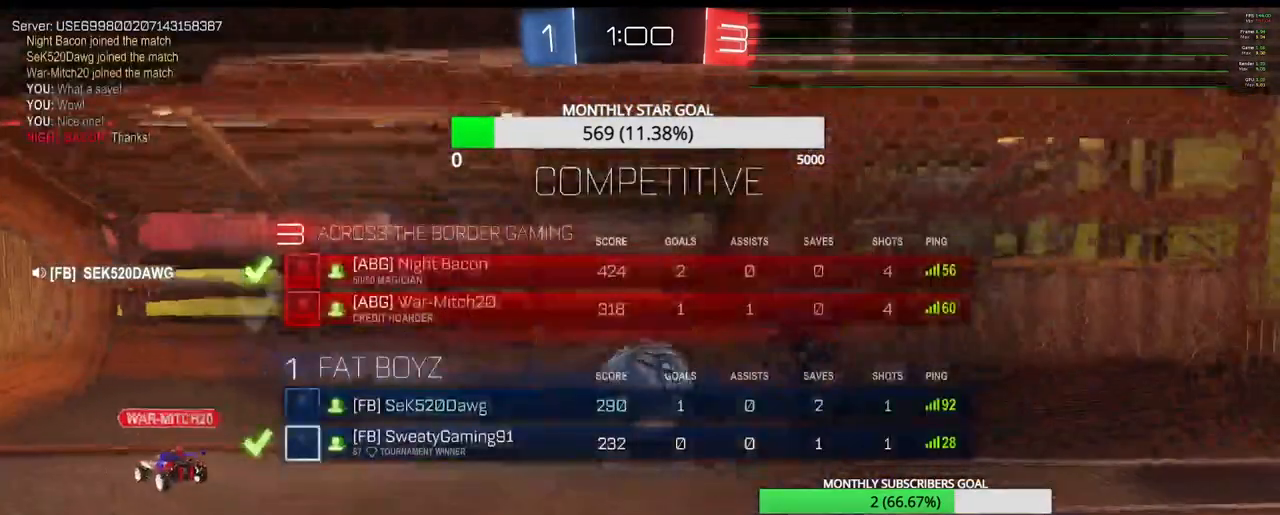
{"buttons": ["SELECT"], "left_stick": "center", "right_stick": "center", "events": []}
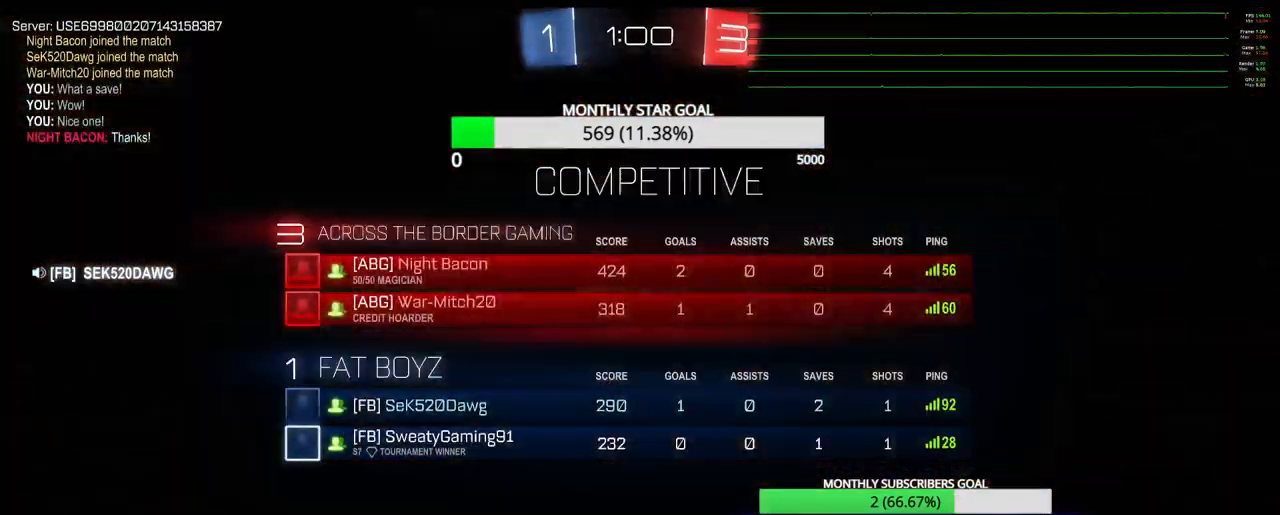
{"buttons": ["CROSS"], "left_stick": "center", "right_stick": "center", "events": [[400, "SELECT", "up"], [500, "CROSS", "down"]]}
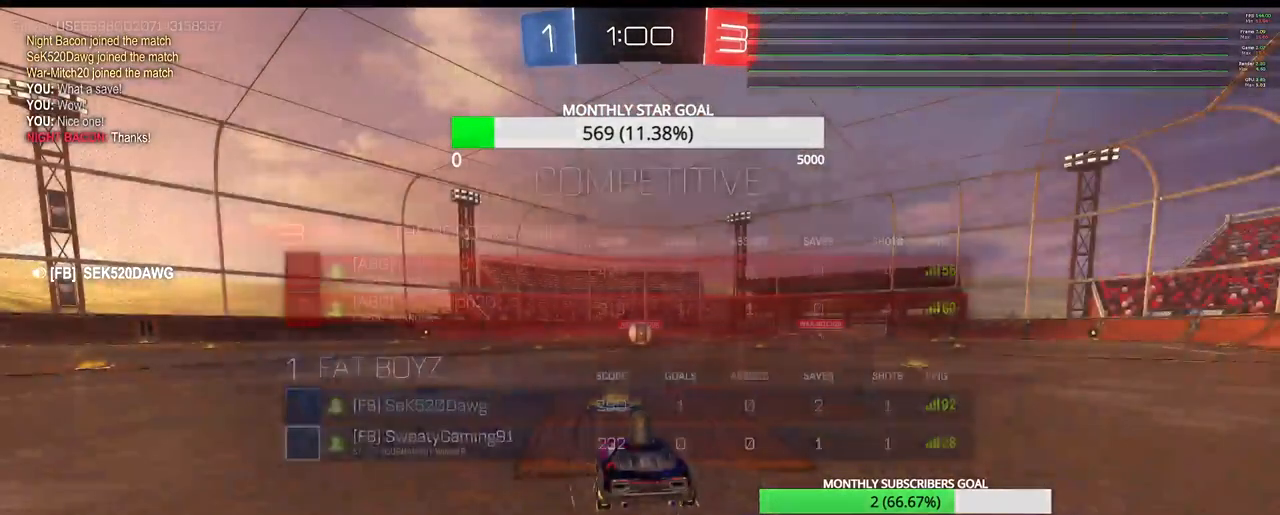
{"buttons": ["R1", "R2"], "left_stick": "center", "right_stick": "center", "events": [[117, "CROSS", "up"], [400, "R2", "down"], [500, "R1", "down"]]}
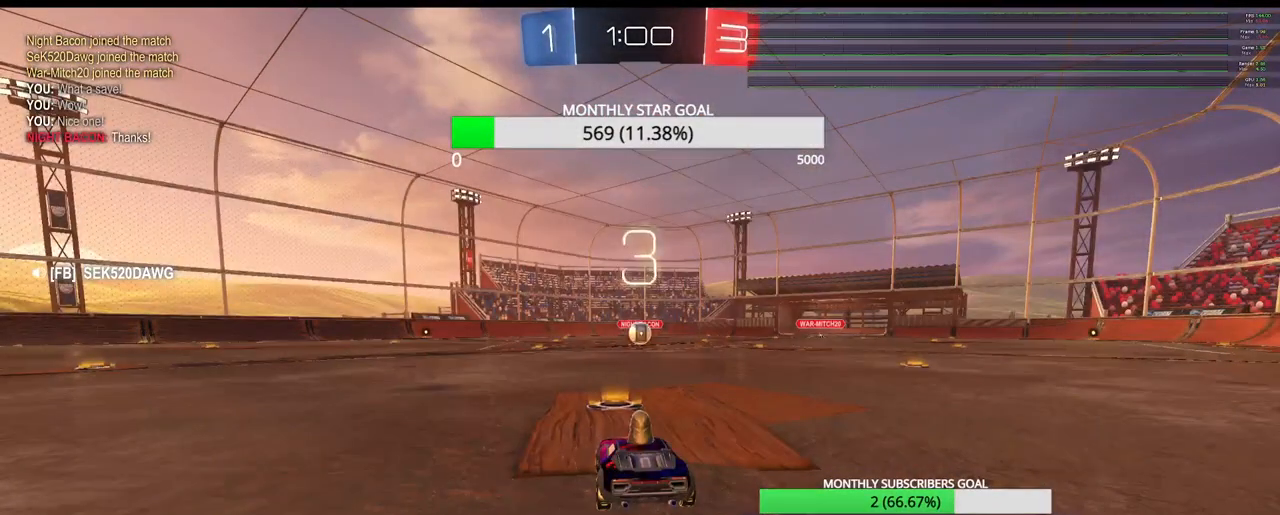
{"buttons": ["R1", "R2"], "left_stick": "center", "right_stick": "center", "events": []}
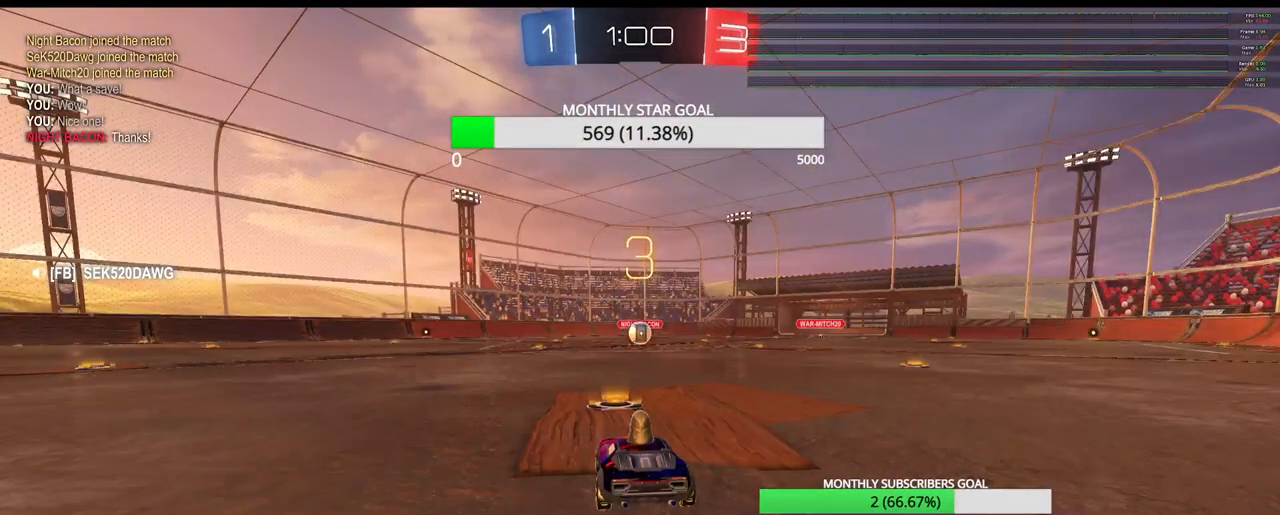
{"buttons": ["R1", "R2"], "left_stick": "center", "right_stick": "center", "events": []}
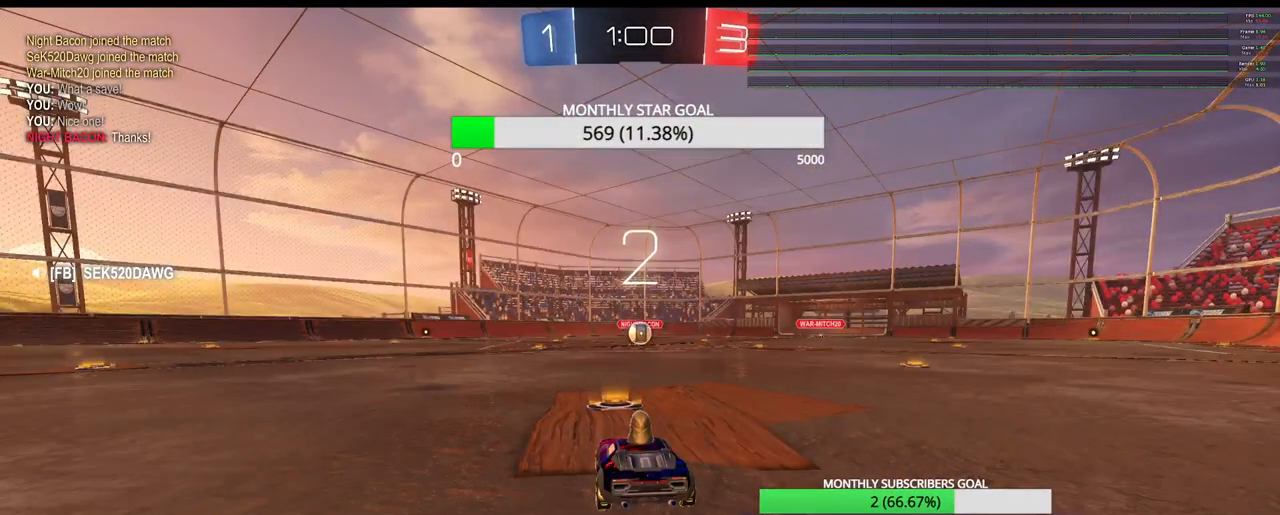
{"buttons": ["R1", "R2"], "left_stick": "center", "right_stick": "center", "events": [[33, "R1", "up"], [183, "R1", "down"]]}
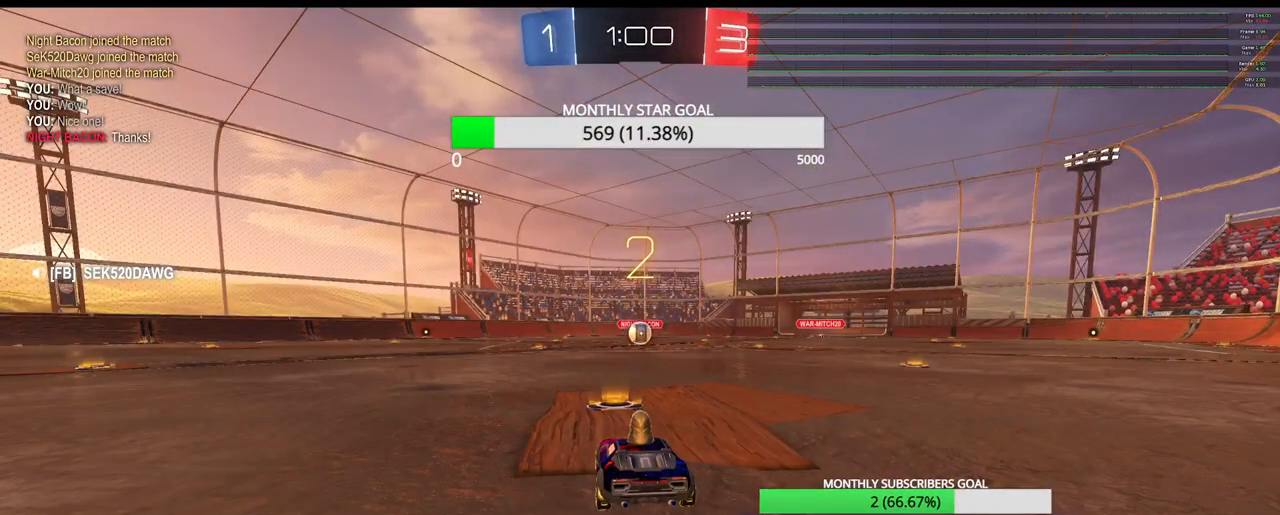
{"buttons": ["R1", "R2"], "left_stick": "center", "right_stick": "center", "events": []}
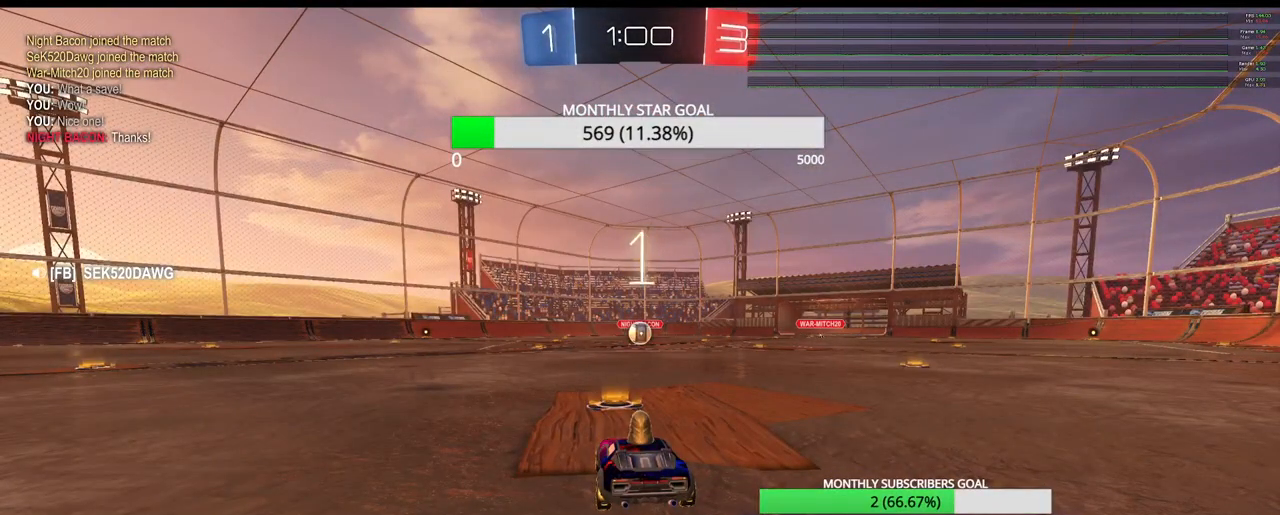
{"buttons": ["R1", "R2"], "left_stick": "center", "right_stick": "center", "events": []}
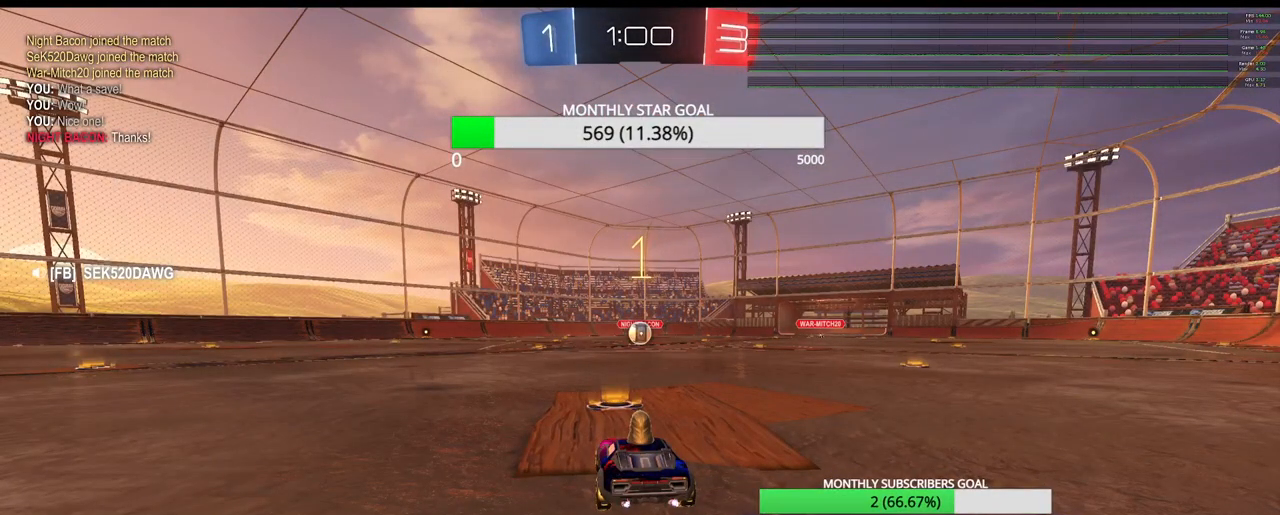
{"buttons": ["R1", "R2"], "left_stick": "right", "right_stick": "center", "events": [[400, "left_stick", "right"]]}
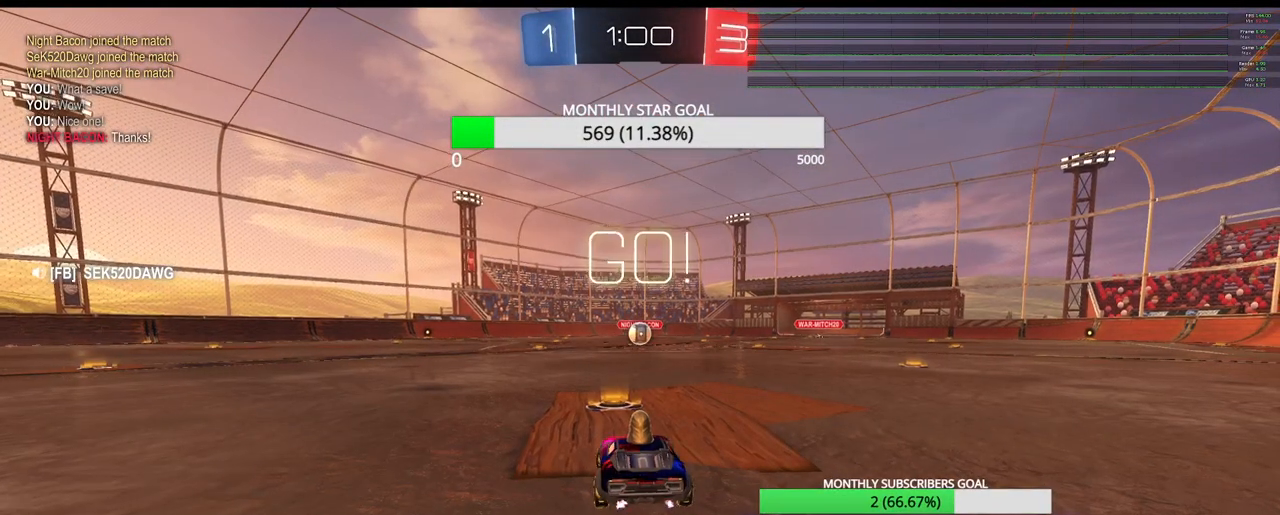
{"buttons": ["CROSS", "R1", "R2"], "left_stick": "left", "right_stick": "center", "events": [[50, "left_stick", "center"], [333, "CROSS", "down"], [417, "CROSS", "up"], [417, "left_stick", "up-left"], [483, "CROSS", "down"], [500, "left_stick", "left"]]}
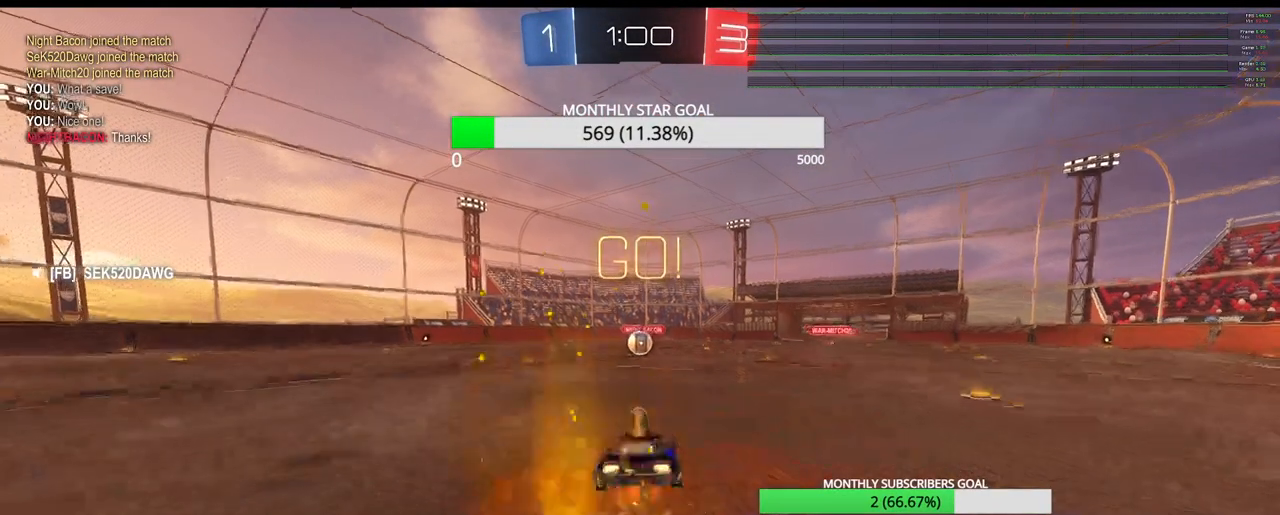
{"buttons": ["SQUARE", "R1", "R2"], "left_stick": "down-left", "right_stick": "center", "events": [[17, "left_stick", "down-left"], [50, "CROSS", "up"], [417, "SQUARE", "down"]]}
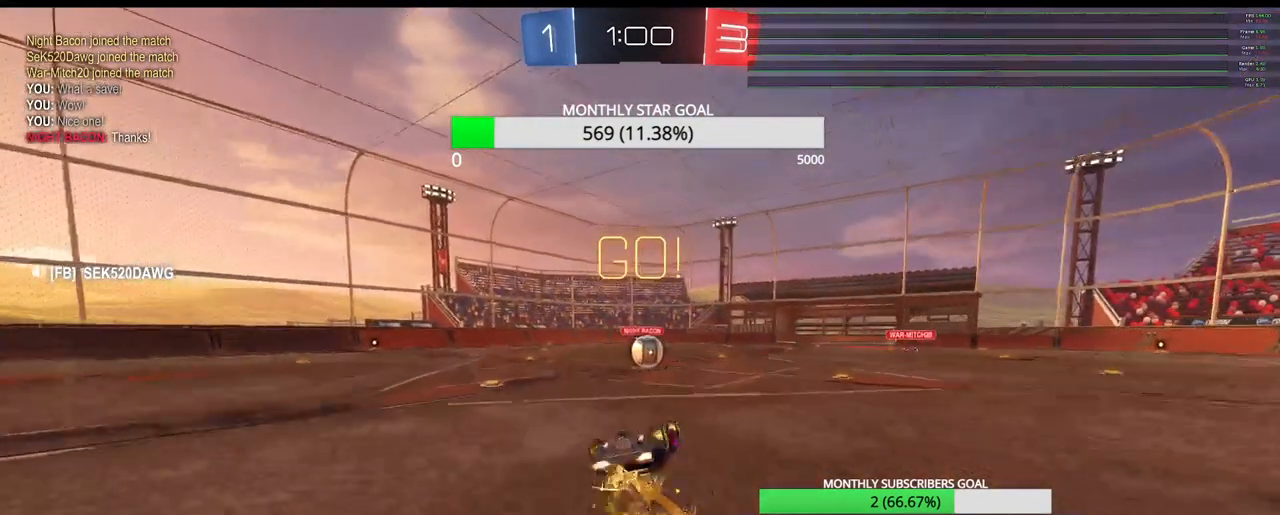
{"buttons": ["R1", "R2", "L3"], "left_stick": "up-right", "right_stick": "center", "events": [[233, "left_stick", "up-right"], [250, "L3", "down"], [250, "SQUARE", "up"]]}